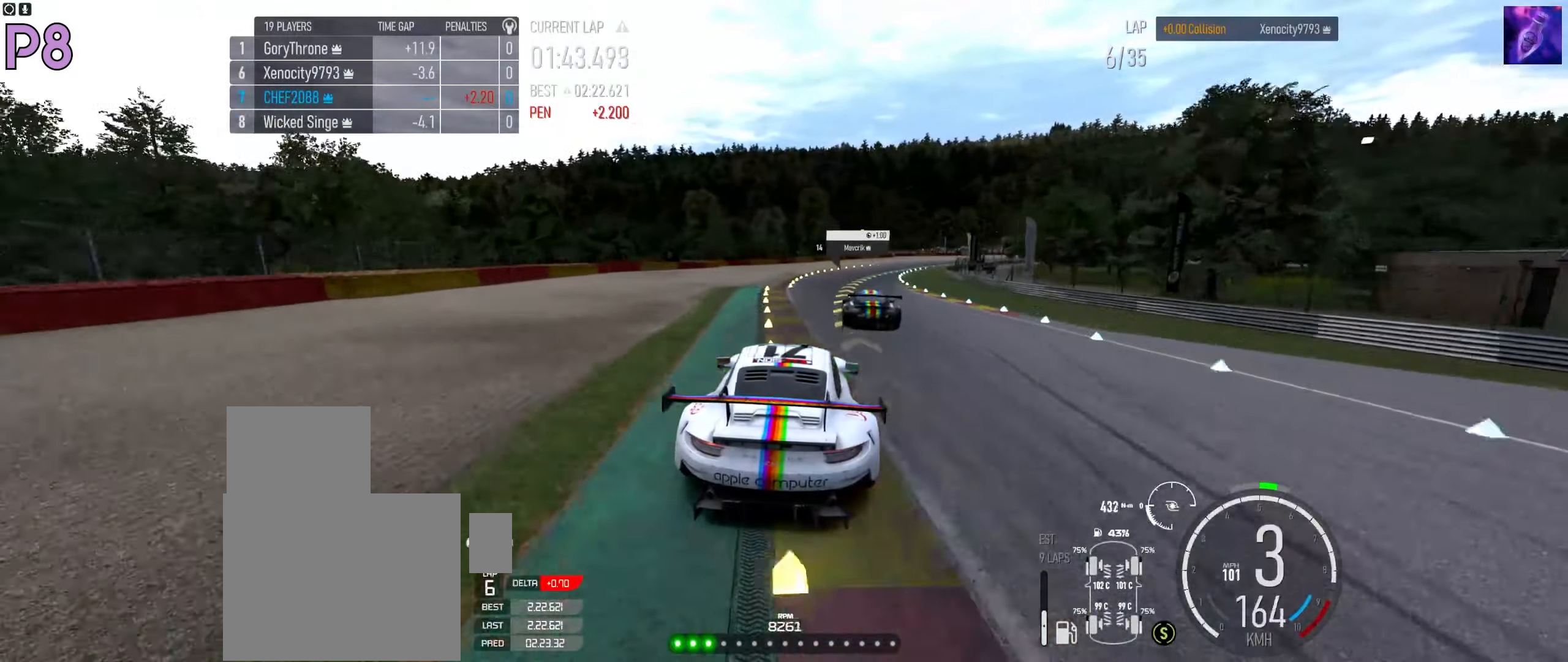
Gameplay with a controller (Xbox layout); each line is a JSON object with the inputs held at the frame after it. "events" lists button and stick changes between this image and that frame as [ms after this image, input, new state], when the widget could be followed in between.
{"buttons": ["R2"], "left_stick": "right", "right_stick": "center", "events": [[266, "left_stick", "right"]]}
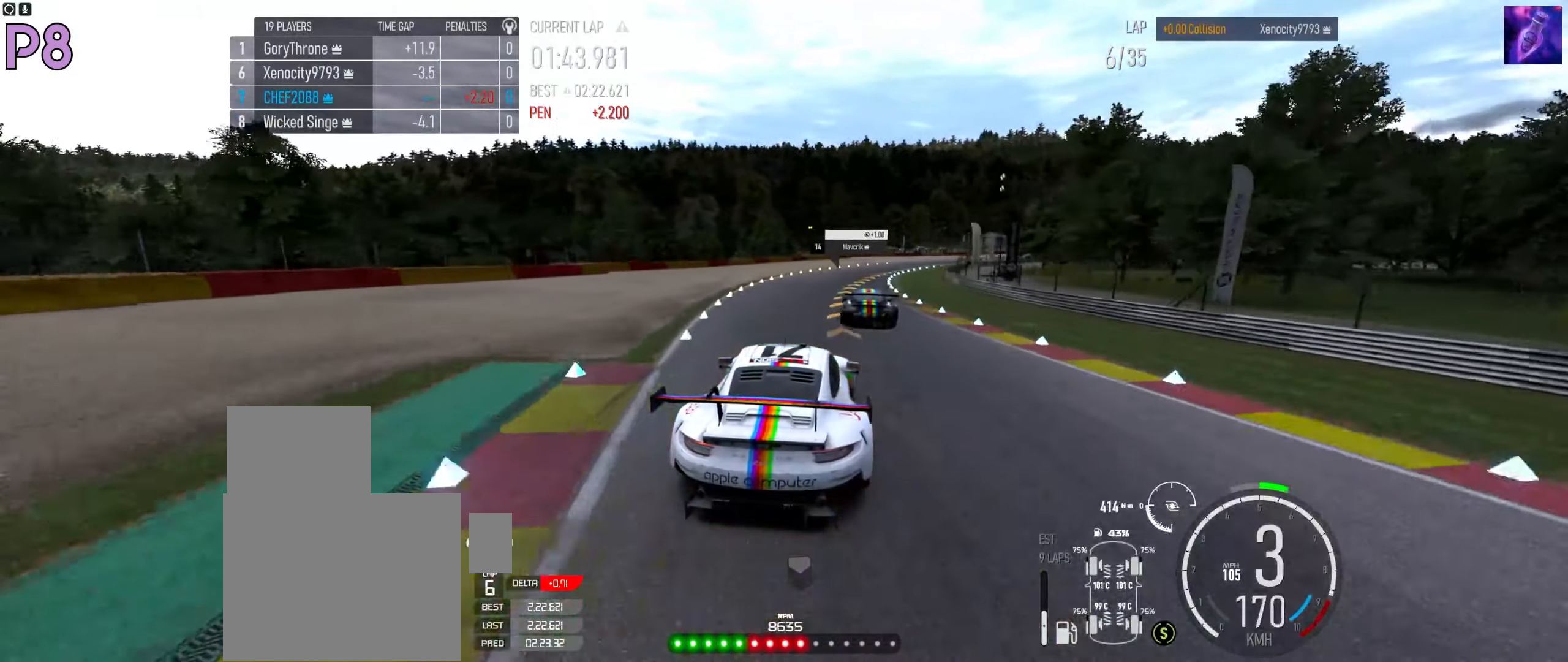
{"buttons": ["R2"], "left_stick": "right", "right_stick": "center", "events": []}
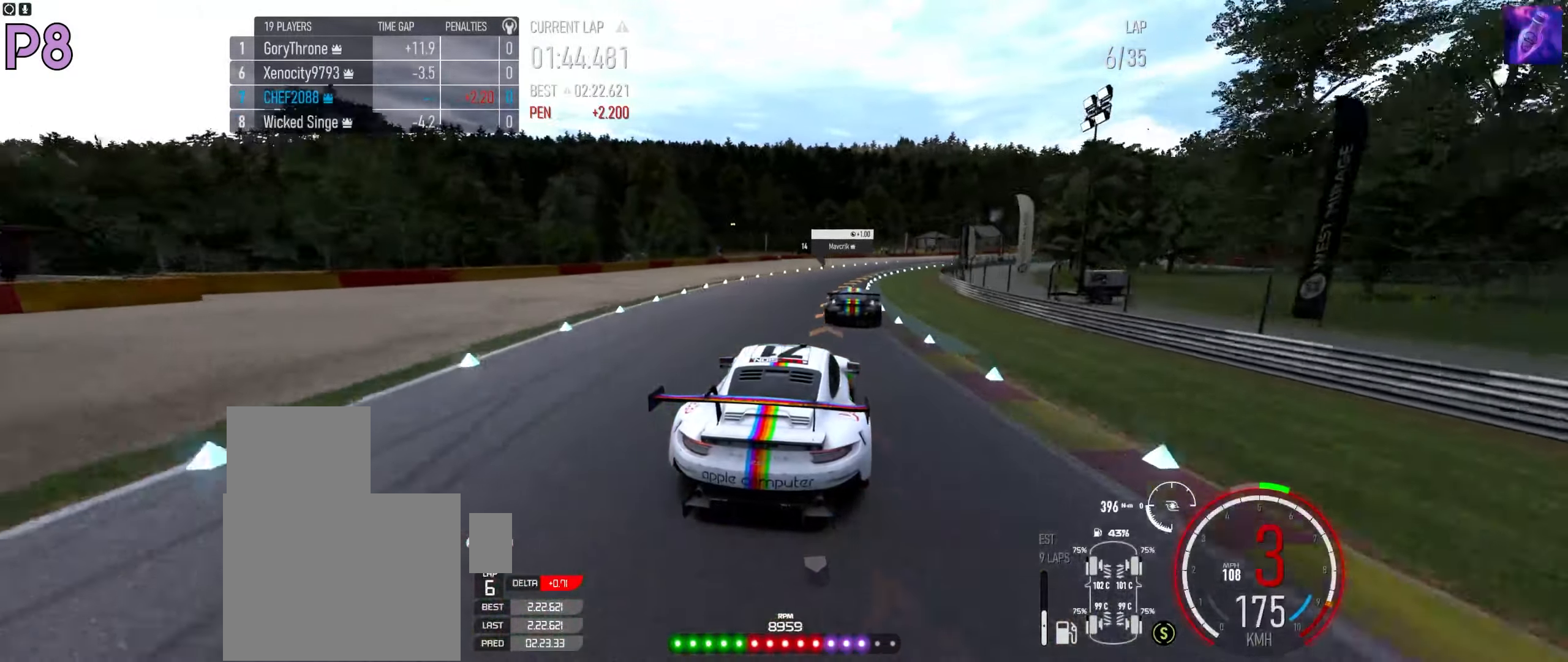
{"buttons": ["R2"], "left_stick": "right", "right_stick": "center", "events": [[83, "B", "down"], [116, "B", "up"]]}
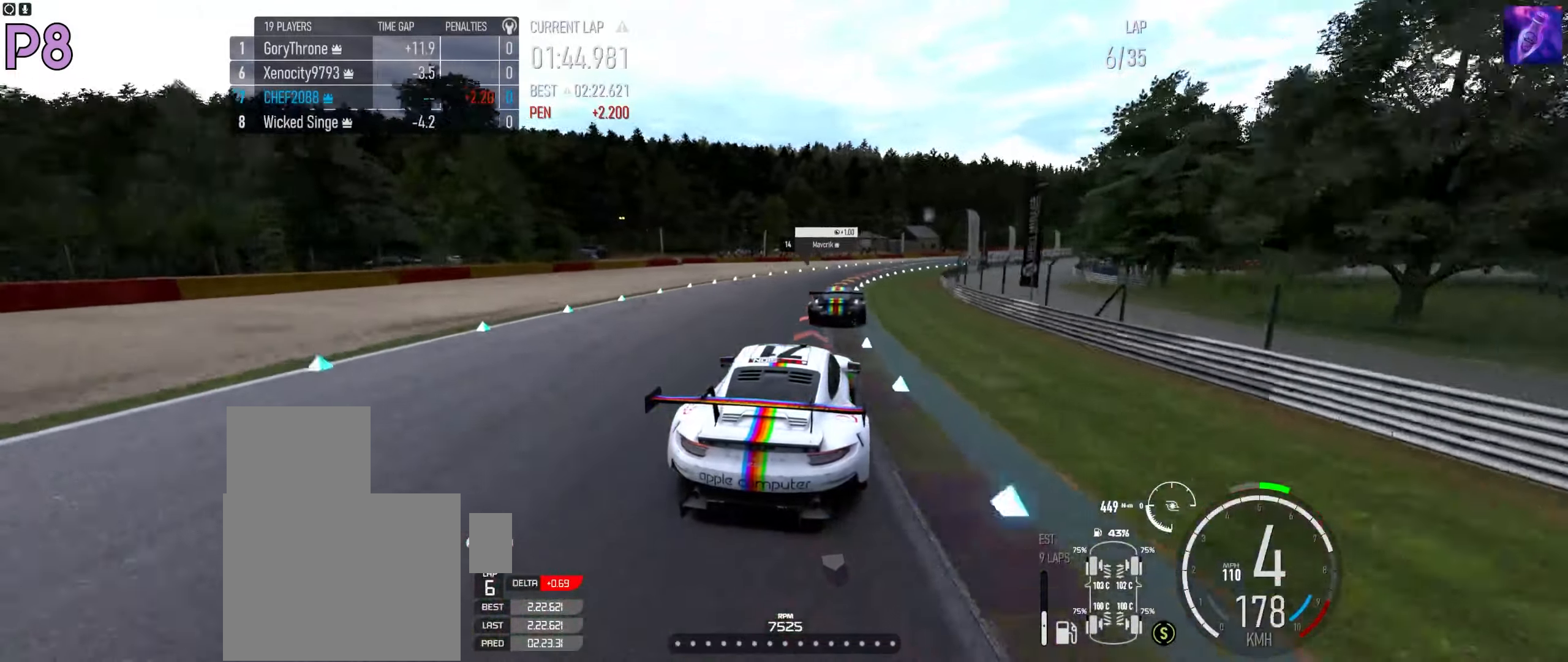
{"buttons": ["R2"], "left_stick": "right", "right_stick": "center", "events": []}
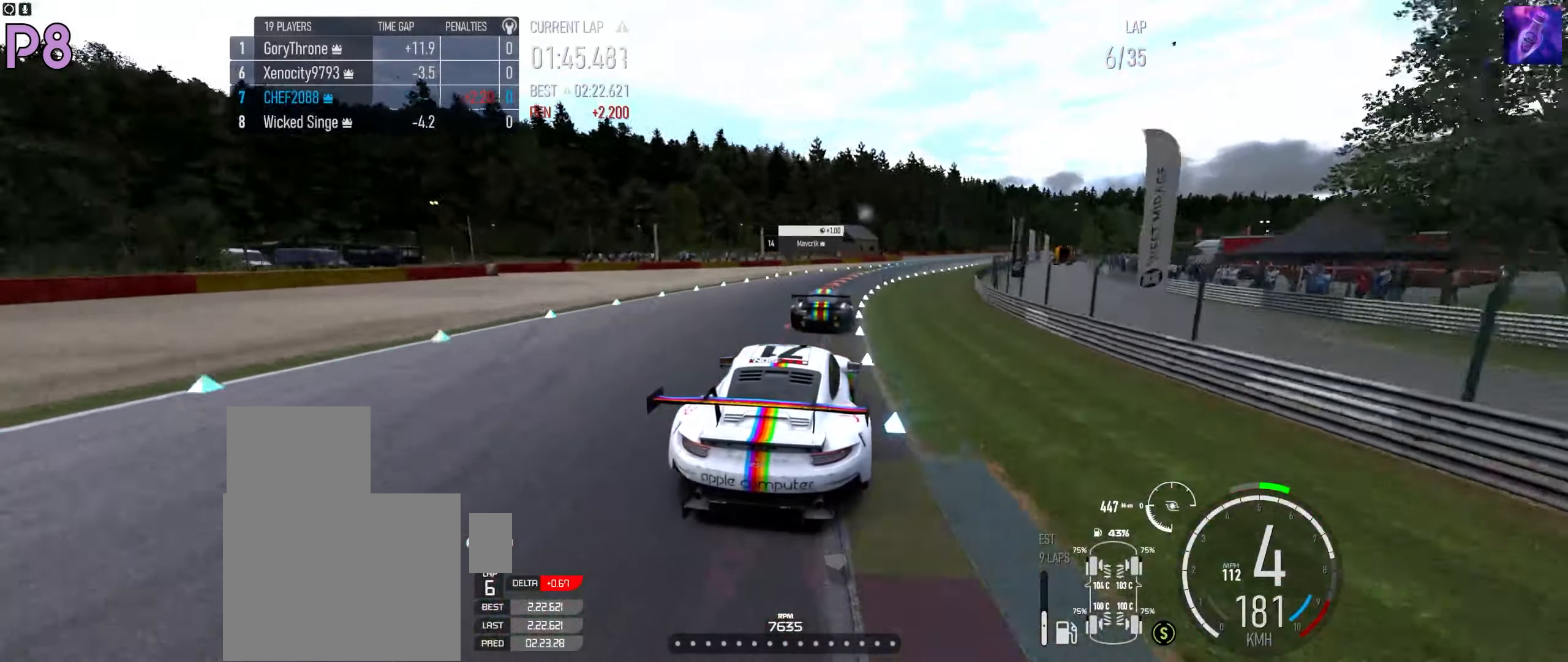
{"buttons": ["R2"], "left_stick": "right", "right_stick": "center", "events": [[216, "R2", "up"], [416, "R2", "down"]]}
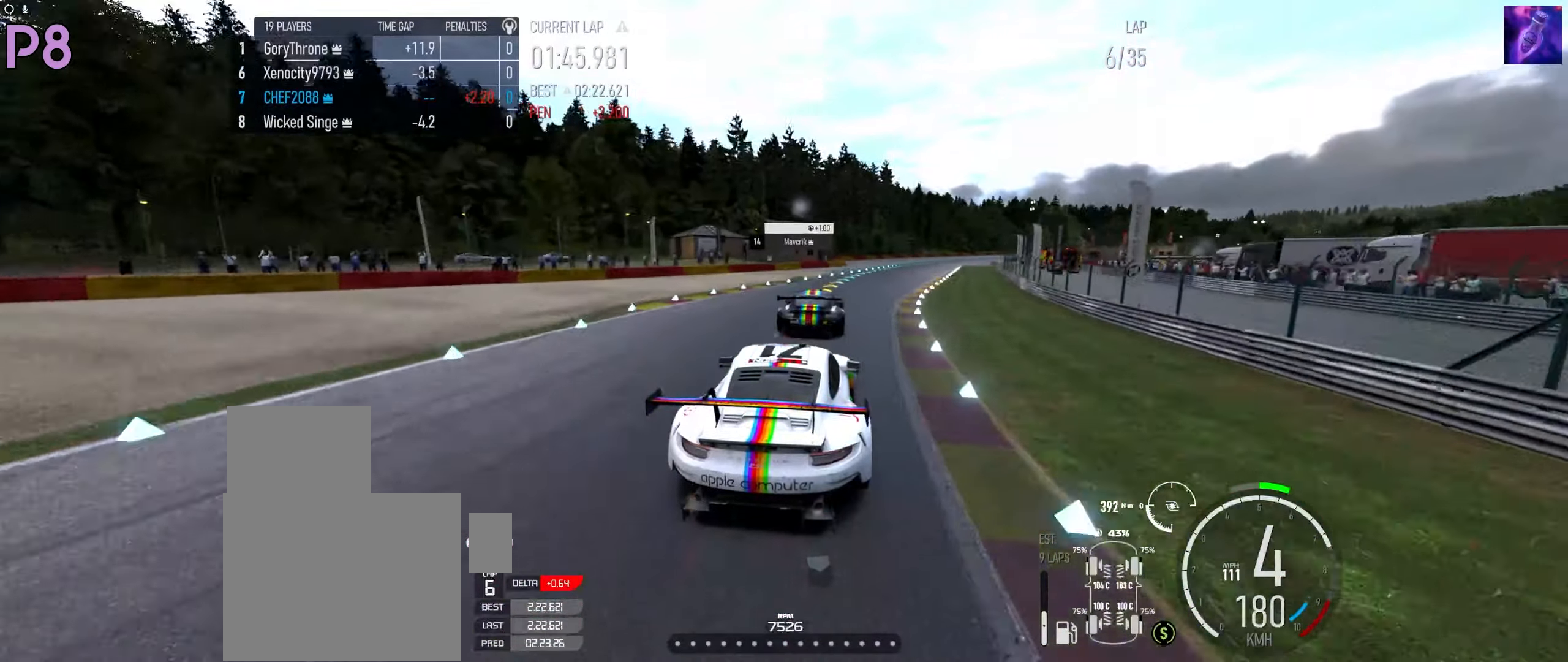
{"buttons": ["R2"], "left_stick": "right", "right_stick": "center", "events": []}
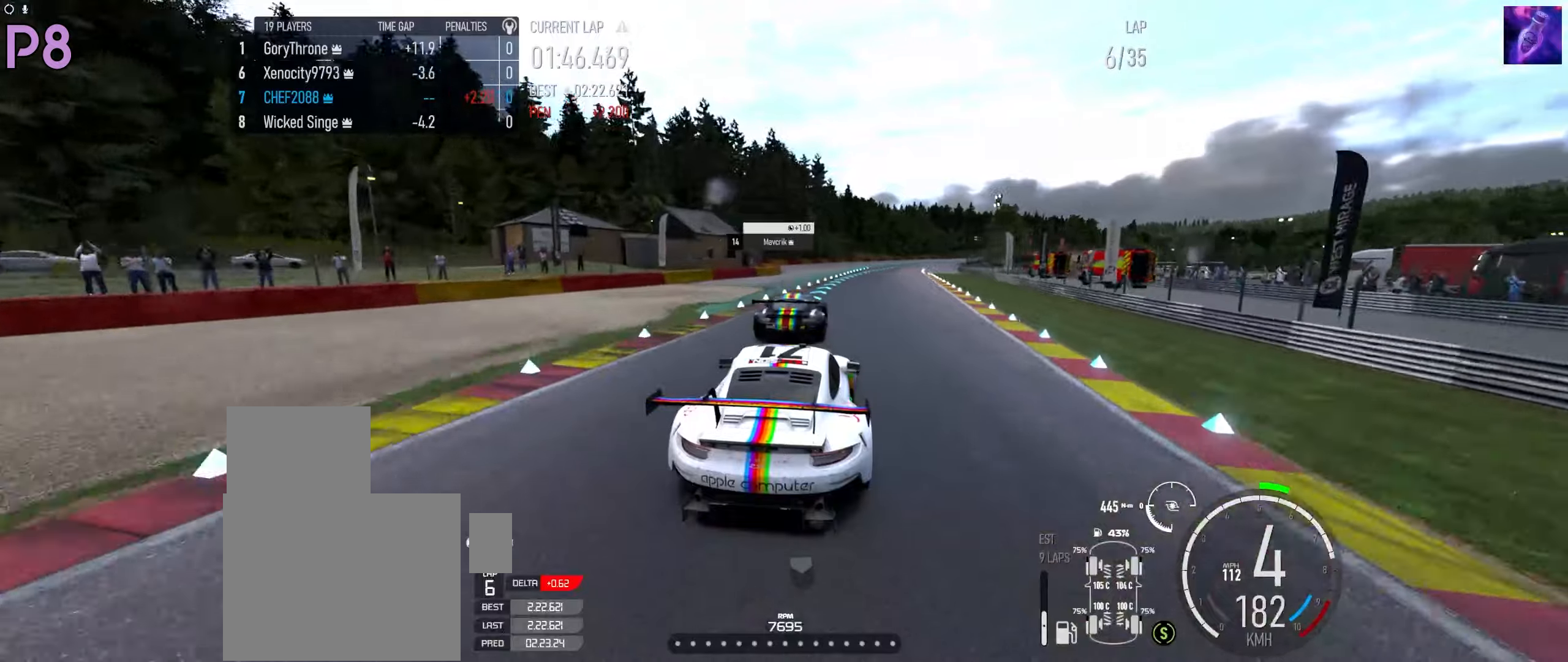
{"buttons": ["R2"], "left_stick": "center", "right_stick": "center", "events": [[400, "left_stick", "center"]]}
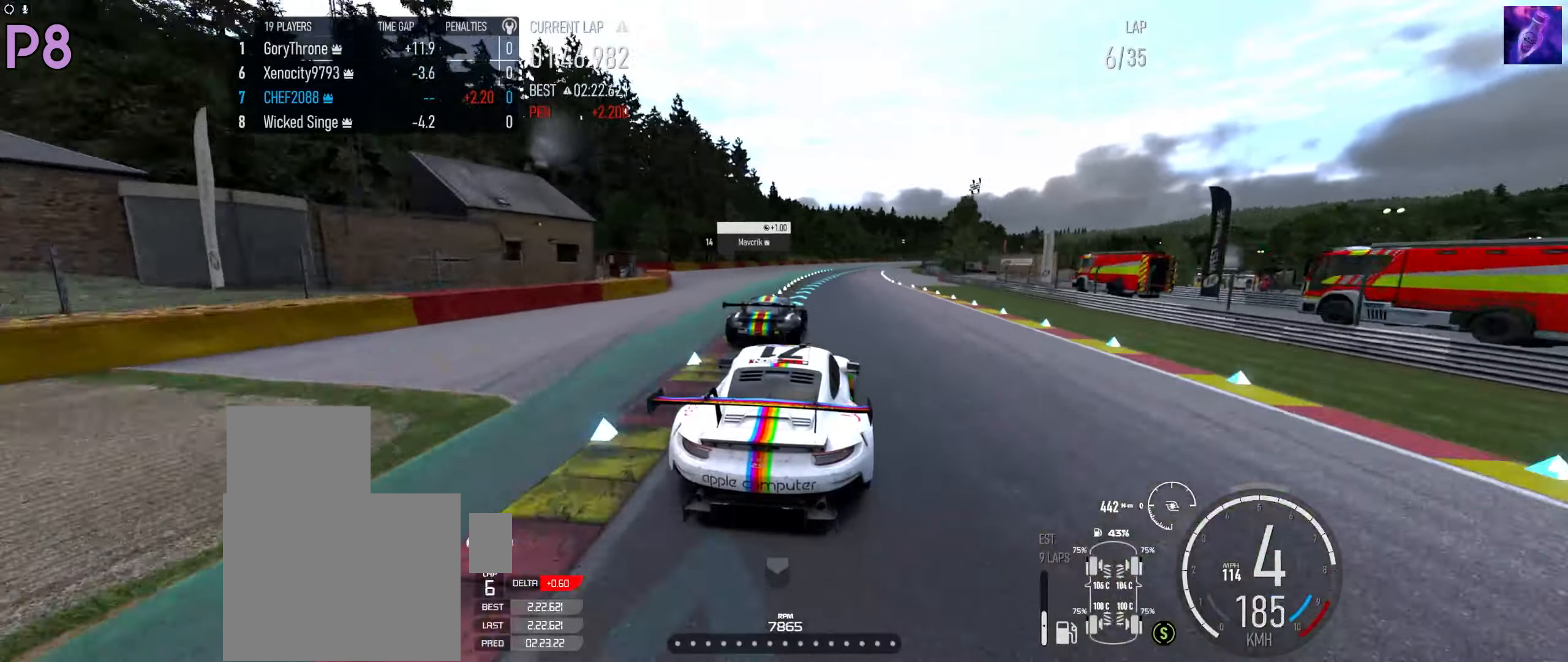
{"buttons": ["R2"], "left_stick": "up-right", "right_stick": "center", "events": [[183, "left_stick", "right"], [317, "left_stick", "up-right"]]}
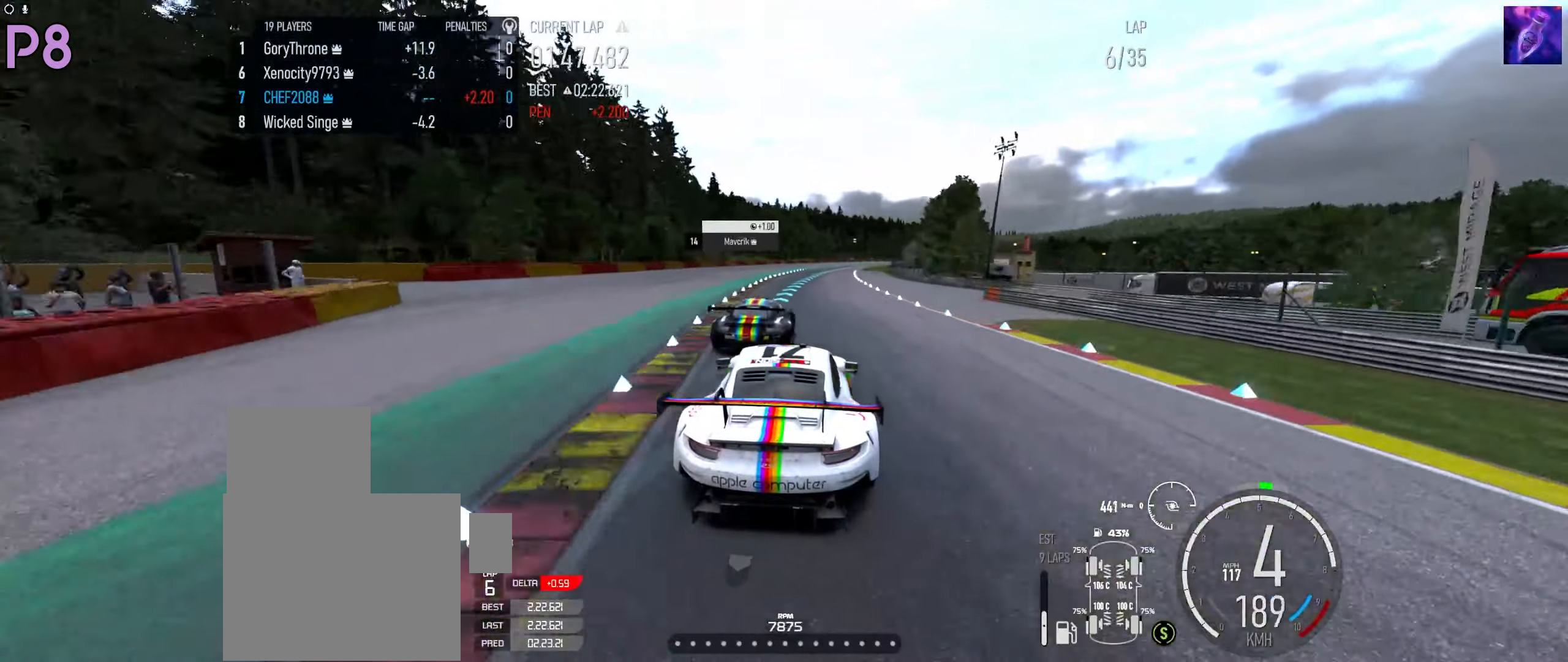
{"buttons": ["R2"], "left_stick": "center", "right_stick": "center", "events": [[467, "left_stick", "center"]]}
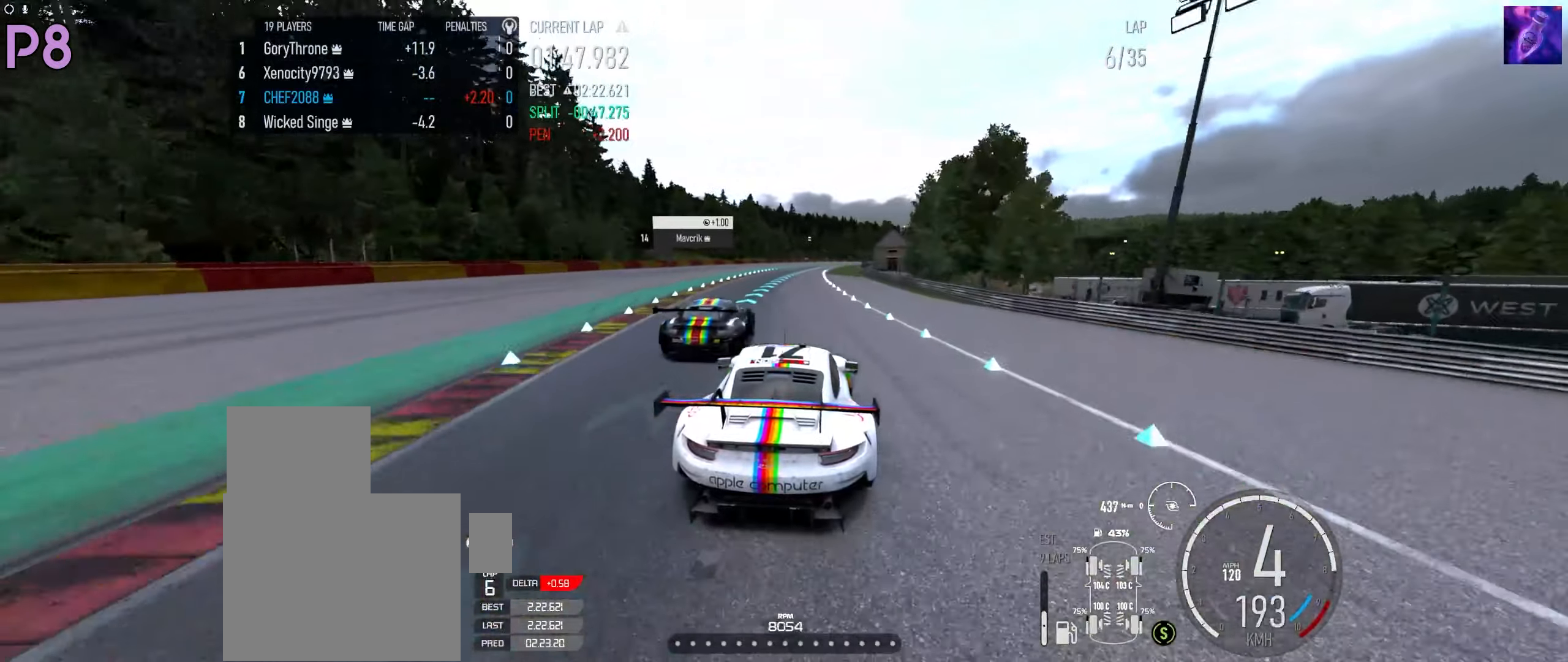
{"buttons": ["R2"], "left_stick": "center", "right_stick": "center", "events": []}
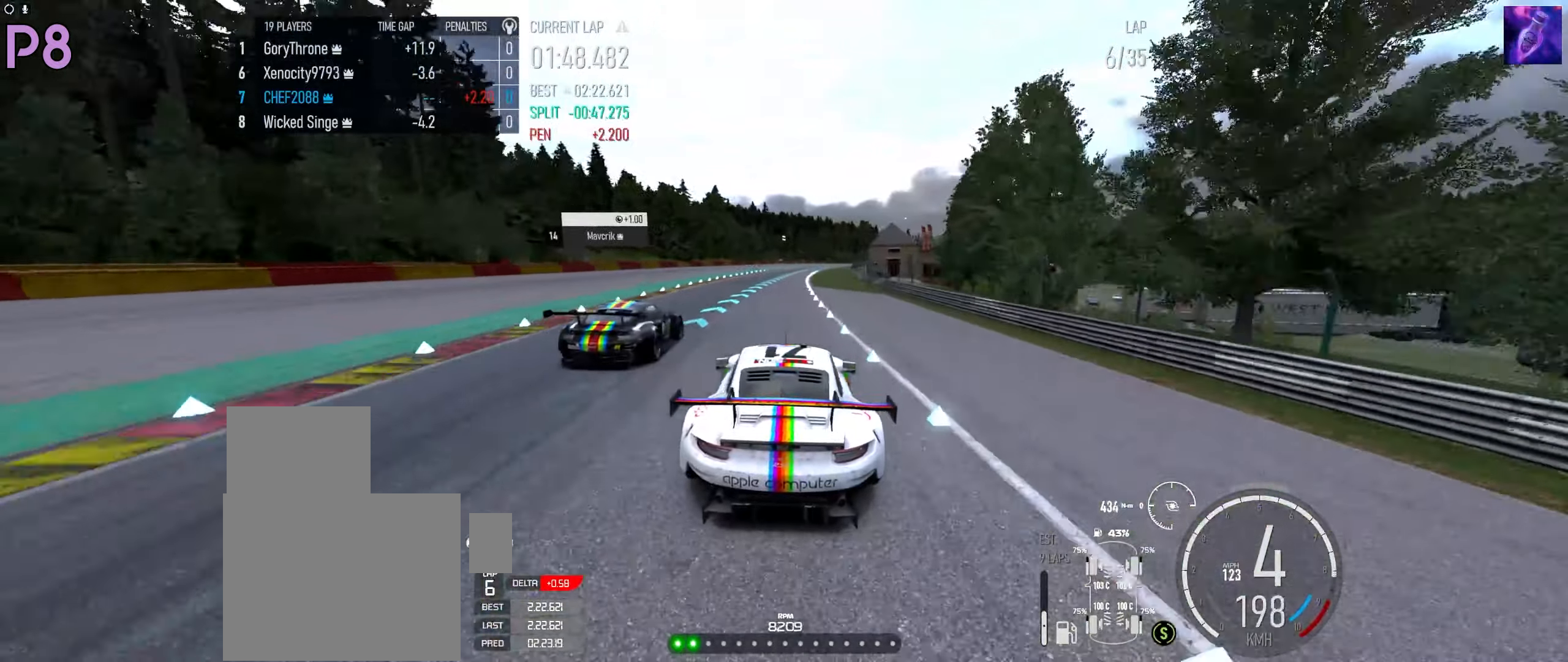
{"buttons": ["R2"], "left_stick": "up-right", "right_stick": "center", "events": [[417, "left_stick", "up-right"]]}
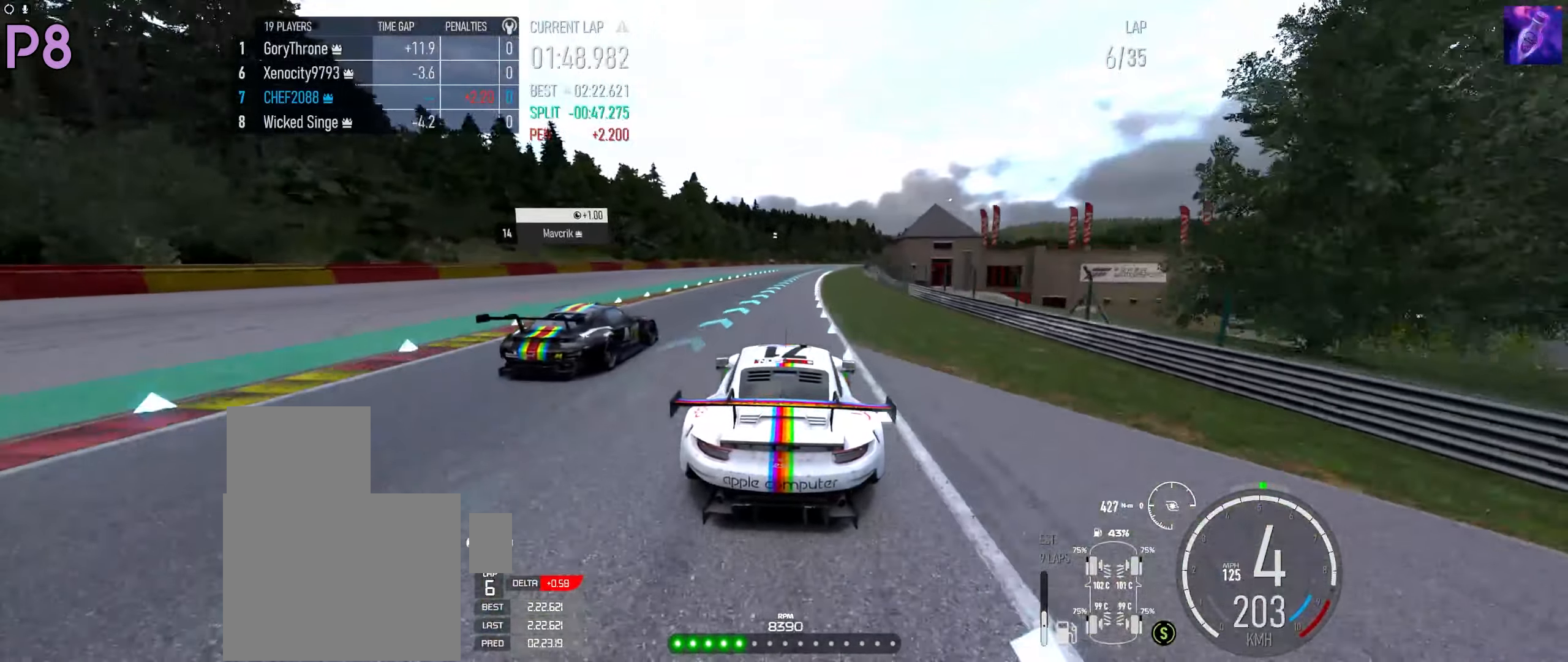
{"buttons": ["R2"], "left_stick": "up-right", "right_stick": "center", "events": [[217, "left_stick", "center"], [283, "left_stick", "up-right"]]}
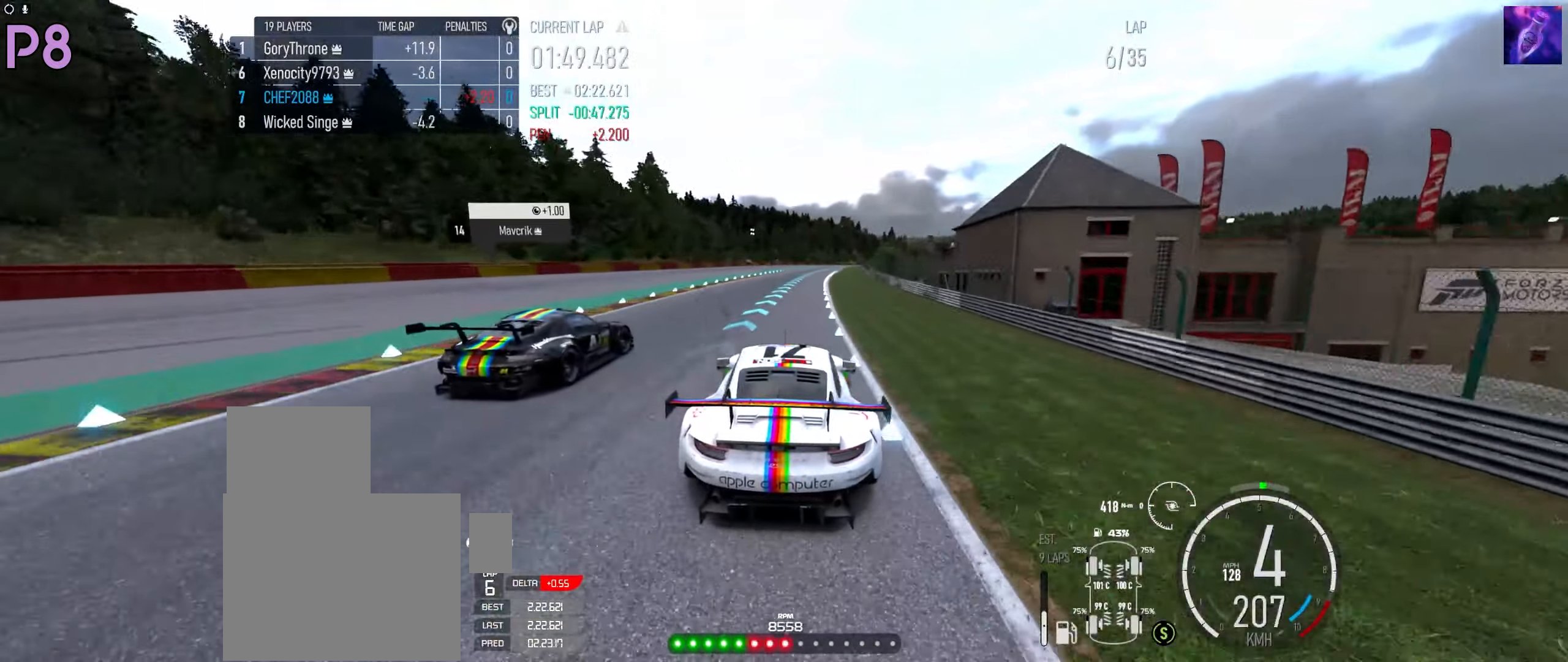
{"buttons": ["R2"], "left_stick": "center", "right_stick": "center", "events": [[500, "left_stick", "center"]]}
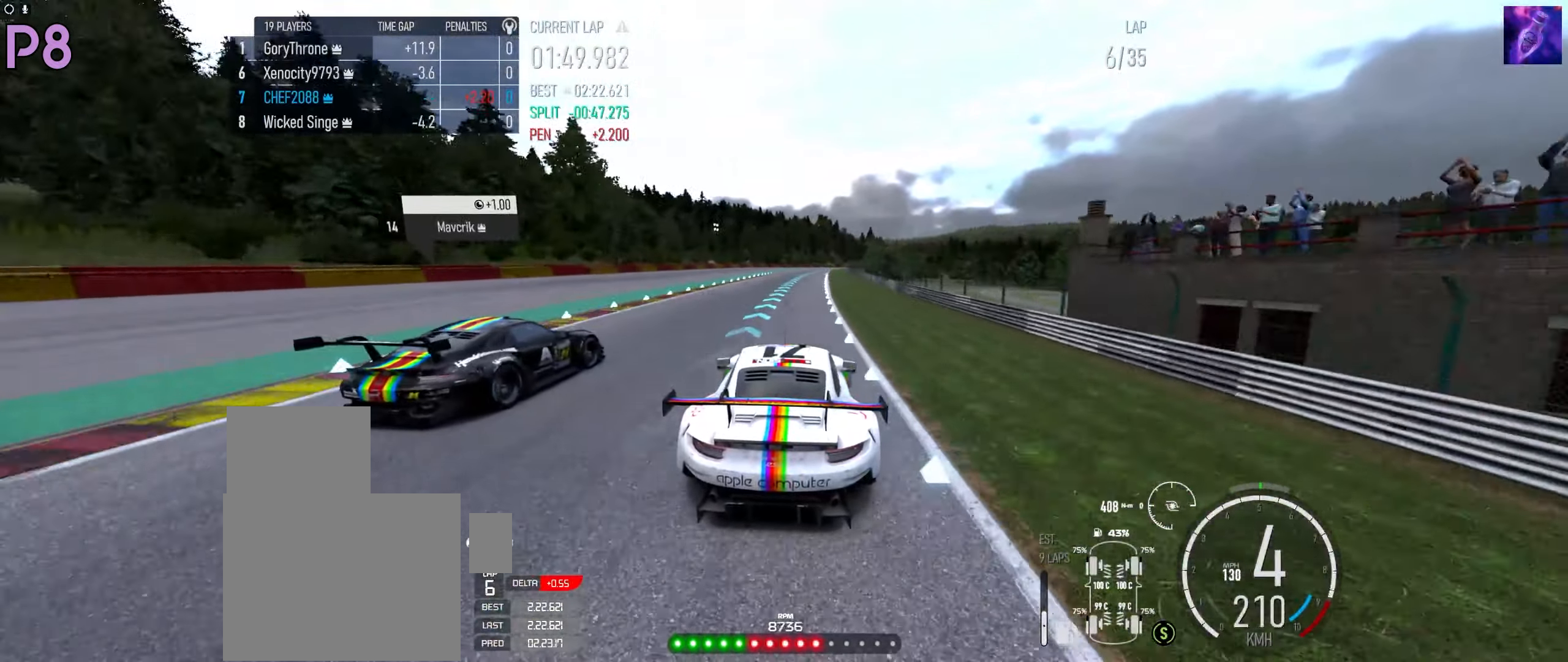
{"buttons": ["R2"], "left_stick": "up-right", "right_stick": "center", "events": [[350, "left_stick", "up-right"]]}
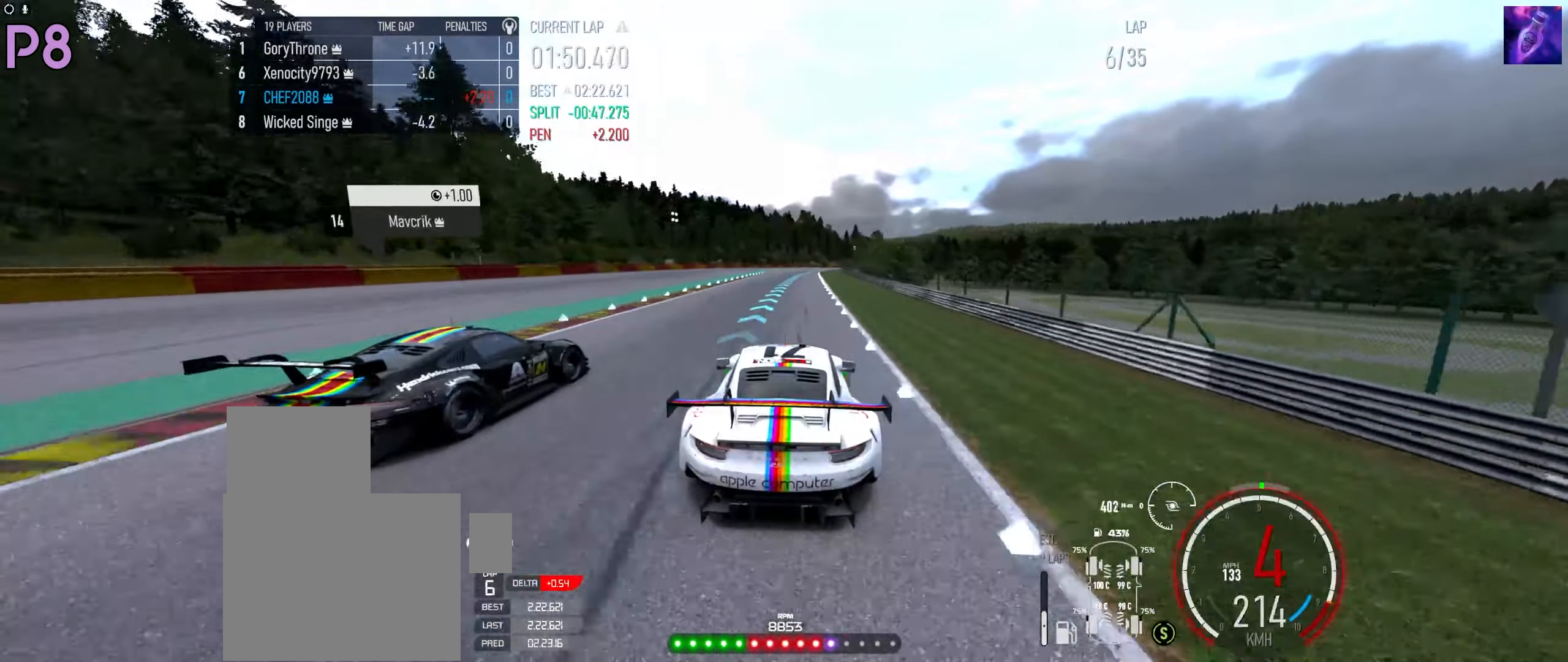
{"buttons": ["R2"], "left_stick": "center", "right_stick": "center", "events": [[17, "left_stick", "center"], [133, "left_stick", "right"], [233, "left_stick", "center"], [350, "left_stick", "up-right"], [483, "left_stick", "center"]]}
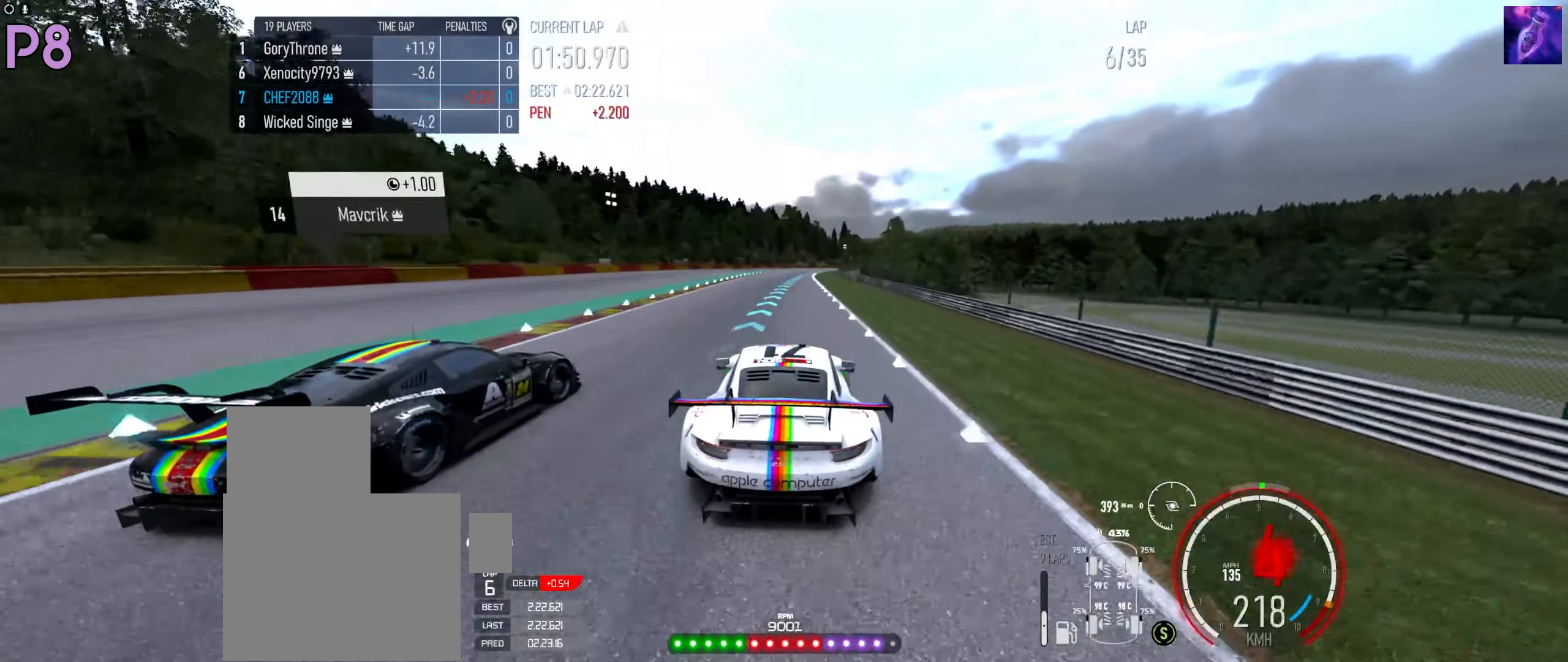
{"buttons": ["R2"], "left_stick": "up-right", "right_stick": "center", "events": [[83, "left_stick", "up-right"], [217, "left_stick", "center"], [417, "left_stick", "up-right"]]}
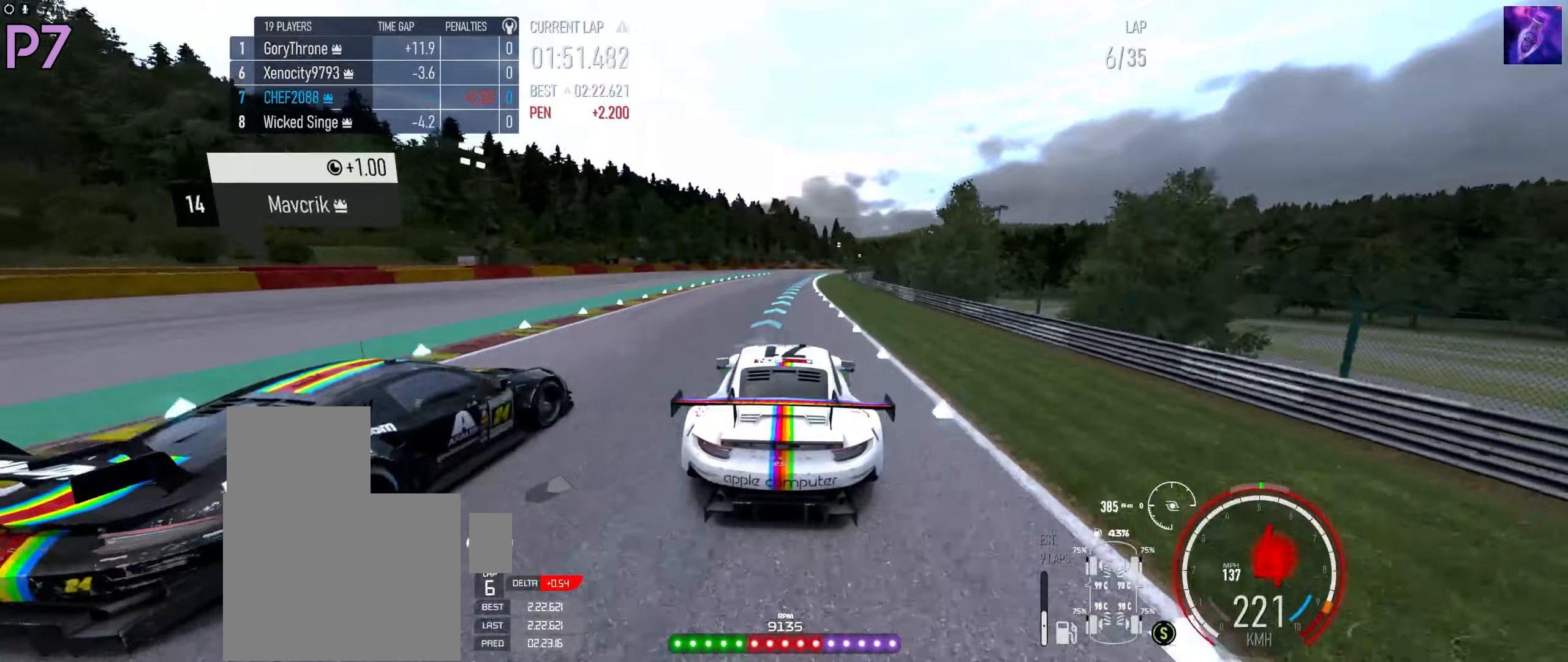
{"buttons": ["R2"], "left_stick": "center", "right_stick": "center", "events": [[484, "left_stick", "center"]]}
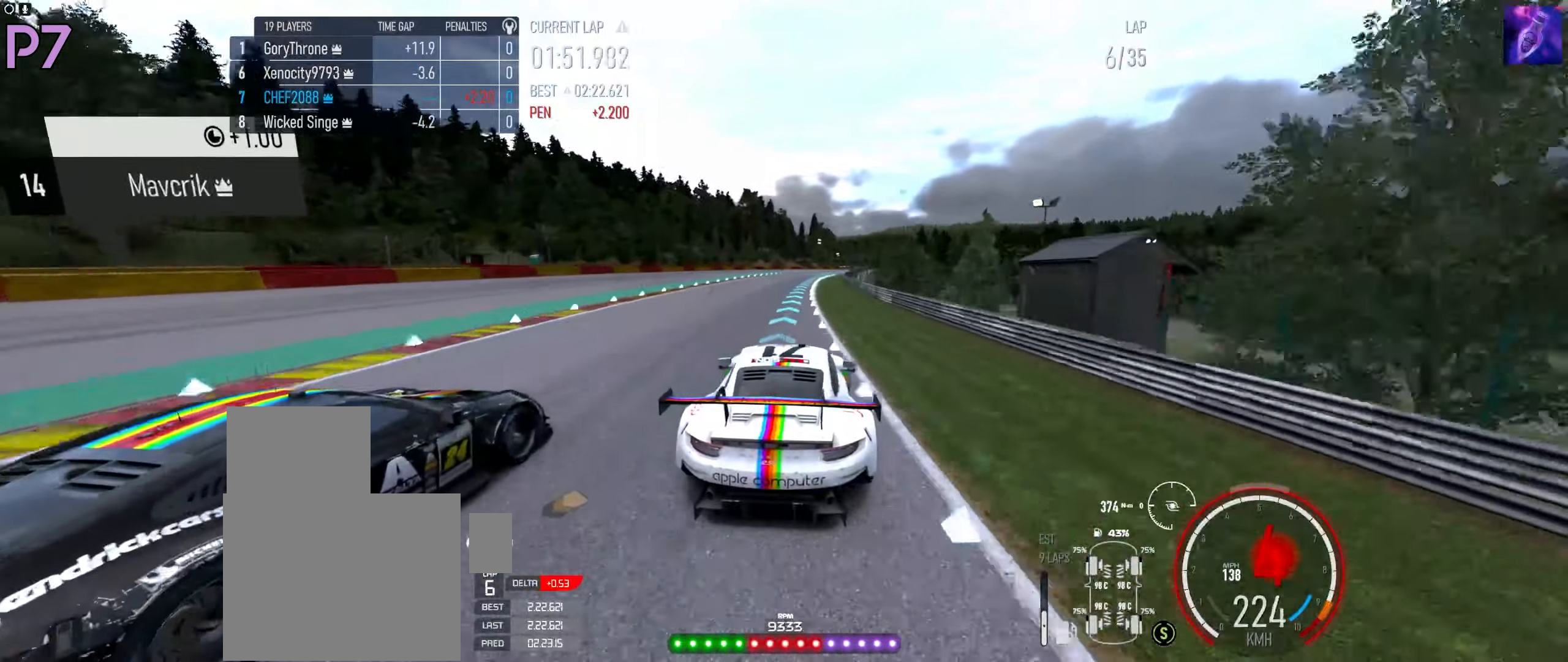
{"buttons": ["R2"], "left_stick": "up-right", "right_stick": "center", "events": [[200, "left_stick", "up-right"], [284, "B", "down"], [350, "B", "up"]]}
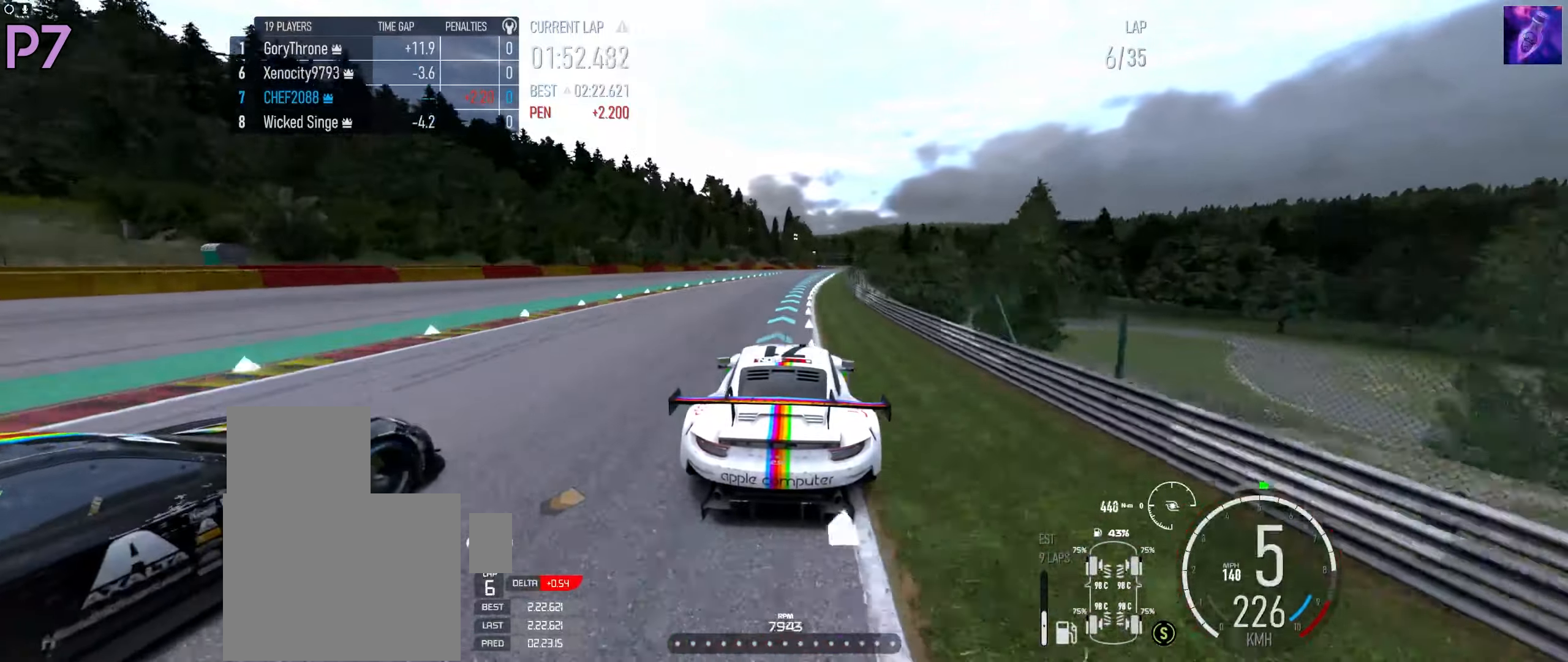
{"buttons": ["R2"], "left_stick": "up-right", "right_stick": "center", "events": []}
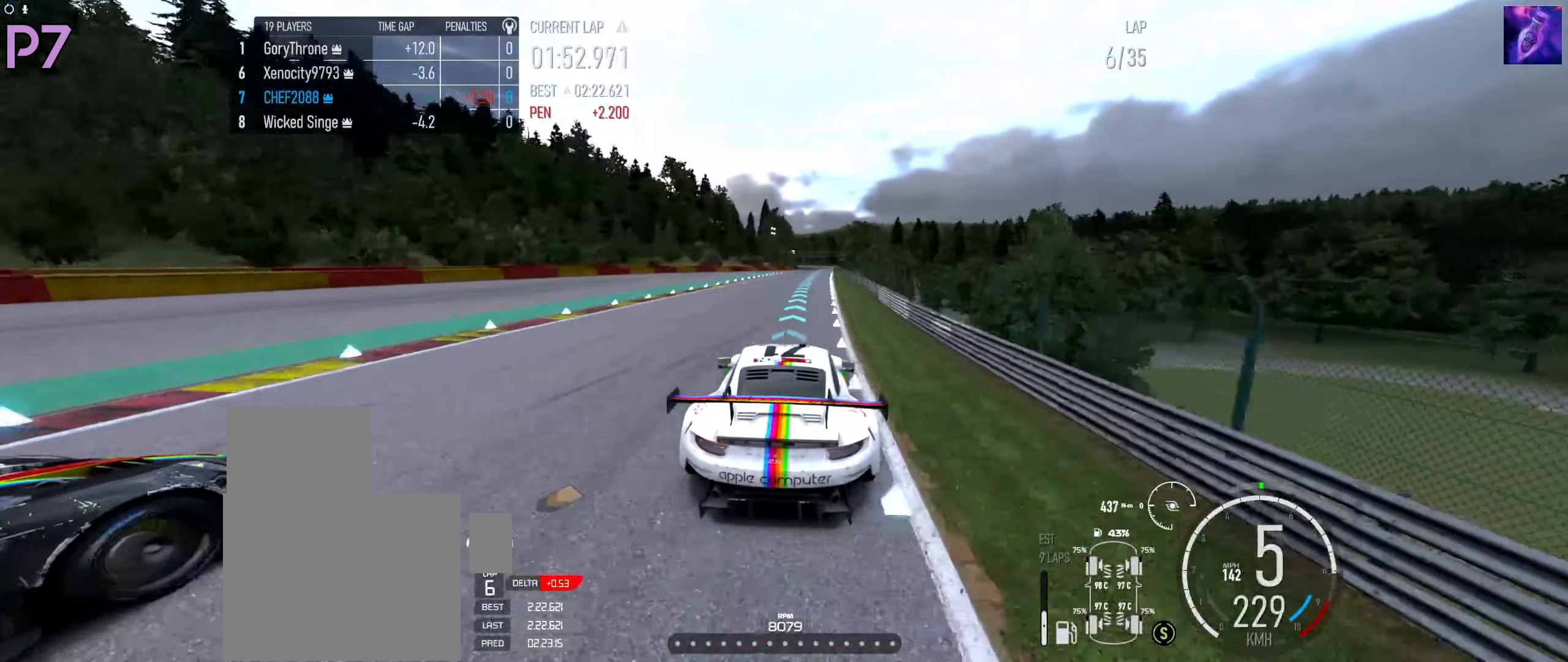
{"buttons": ["R2"], "left_stick": "right", "right_stick": "center", "events": [[100, "left_stick", "center"], [500, "left_stick", "right"]]}
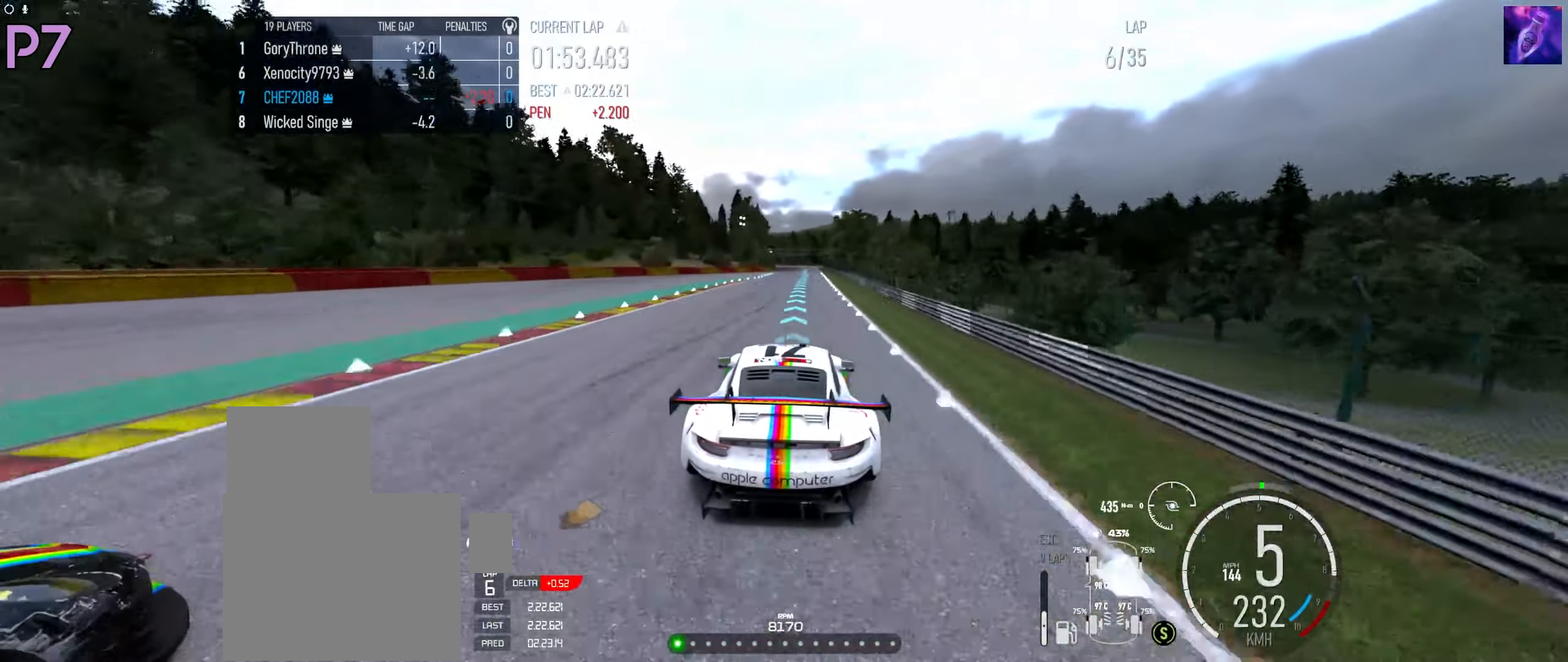
{"buttons": ["R2"], "left_stick": "center", "right_stick": "center", "events": [[100, "left_stick", "center"], [200, "left_stick", "right"], [284, "left_stick", "center"]]}
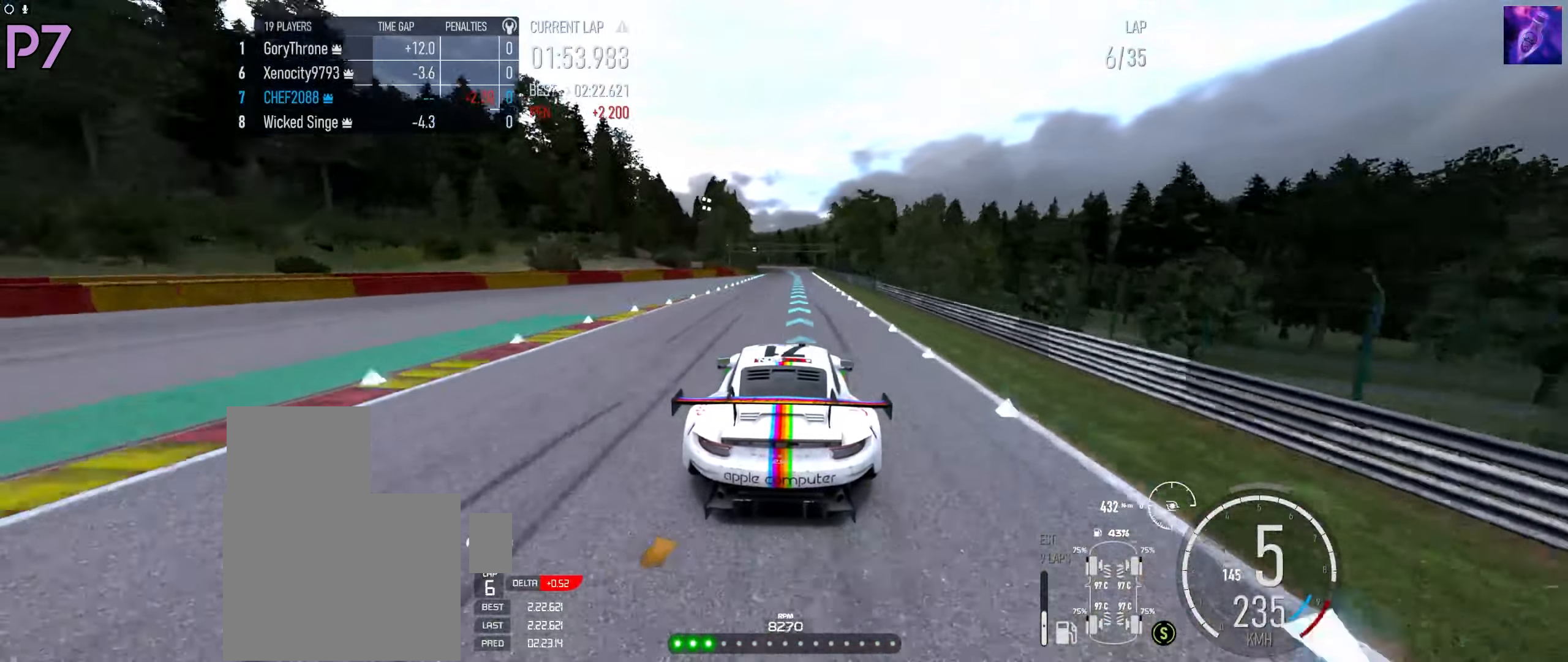
{"buttons": ["R2"], "left_stick": "center", "right_stick": "center", "events": [[100, "left_stick", "right"], [167, "left_stick", "center"]]}